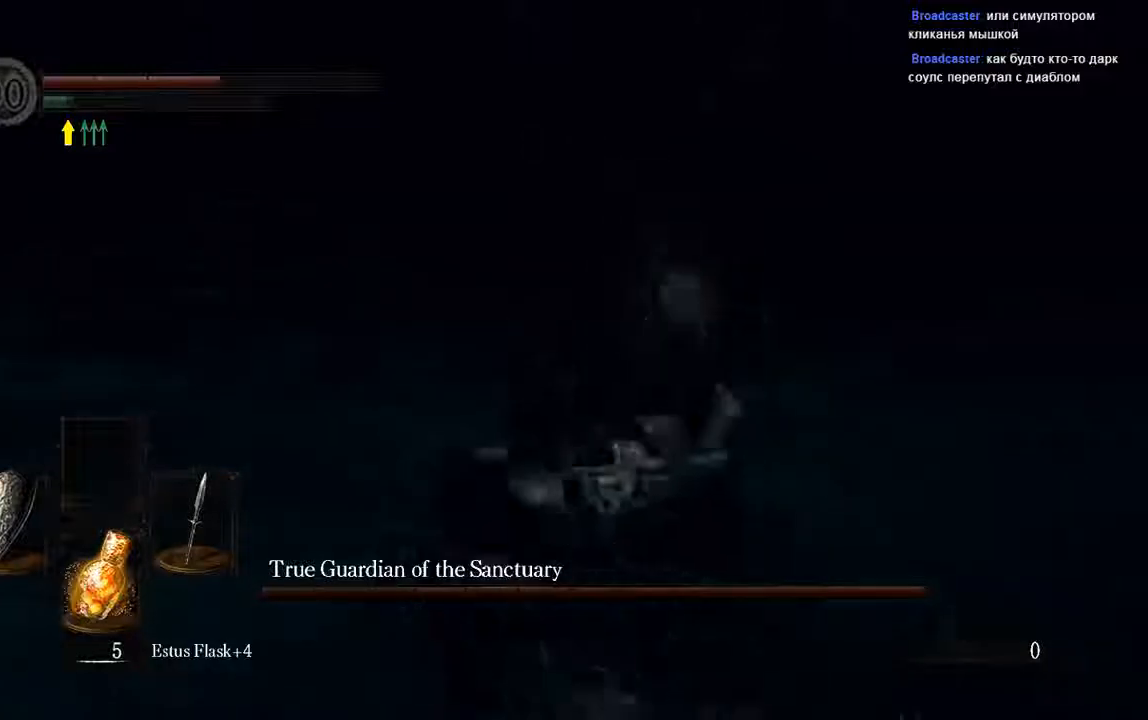
Gameplay with a controller (Xbox layout); each line is a JSON object with the inputs held at the frame after it. "events" lists button and stick changes between this image and that frame as [ms after this image, input, new state], when the widget could be followed in between. Not read: L3.
{"buttons": ["L1"], "left_stick": "up", "right_stick": "center", "events": [[100, "X", "up"], [233, "X", "down"], [300, "X", "up"], [383, "X", "down"], [450, "X", "up"]]}
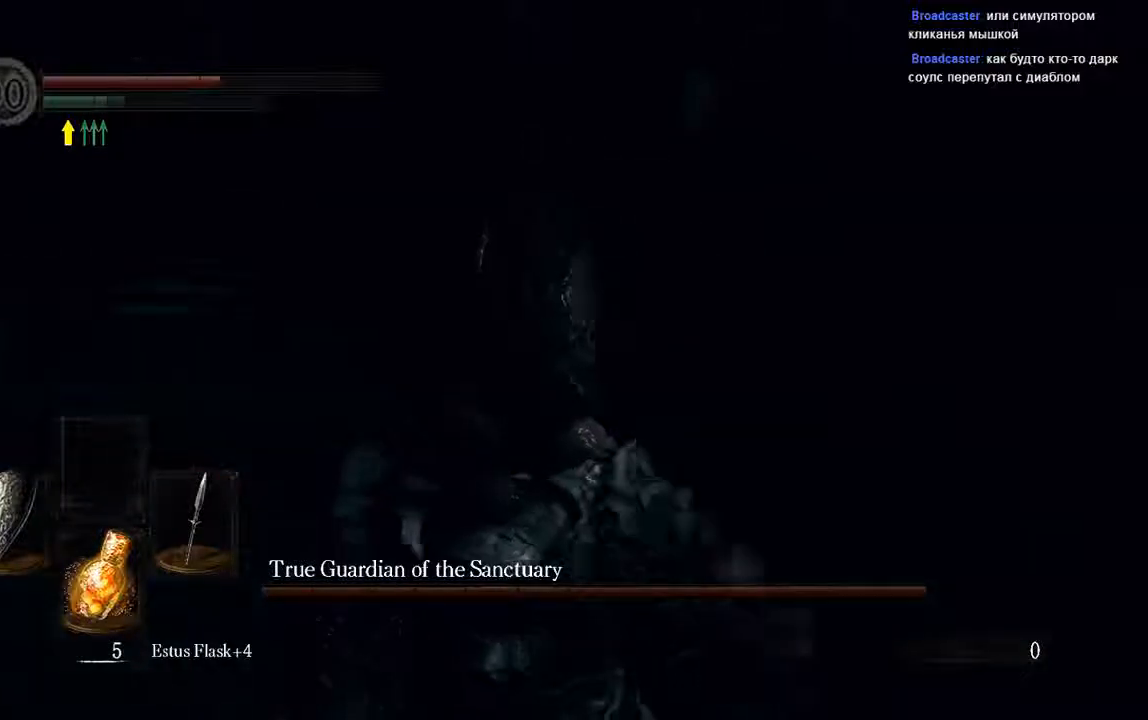
{"buttons": ["L1"], "left_stick": "up", "right_stick": "center", "events": []}
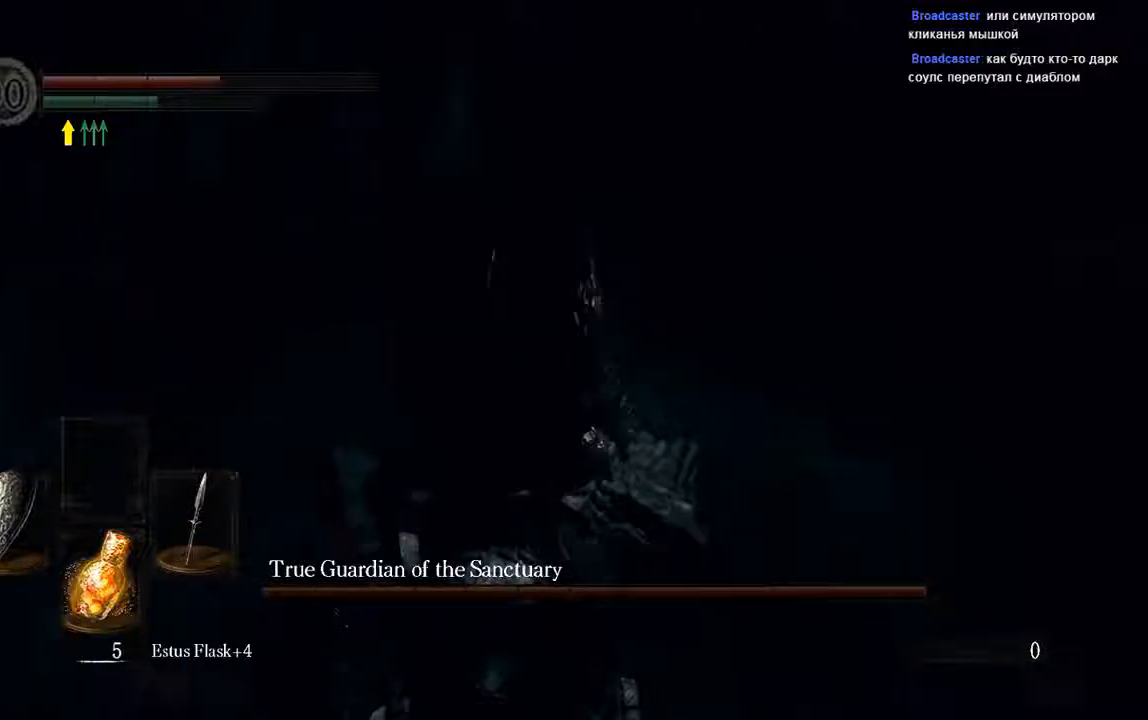
{"buttons": ["L1"], "left_stick": "up", "right_stick": "center", "events": []}
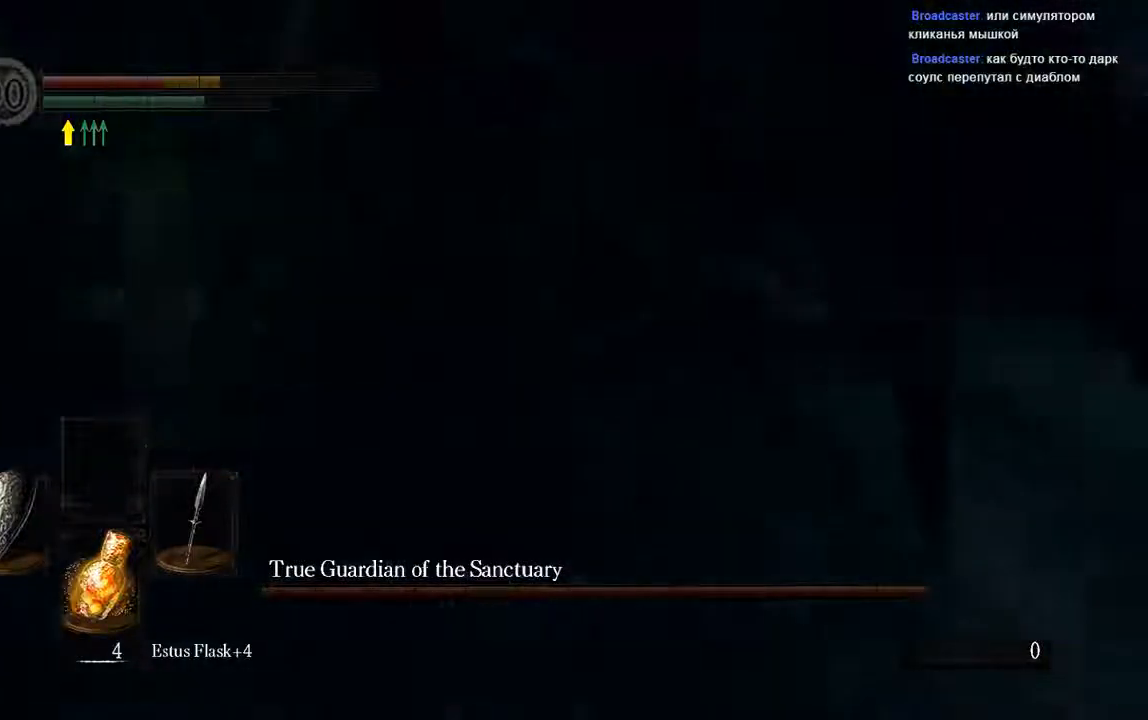
{"buttons": ["START"], "left_stick": "center", "right_stick": "right"}
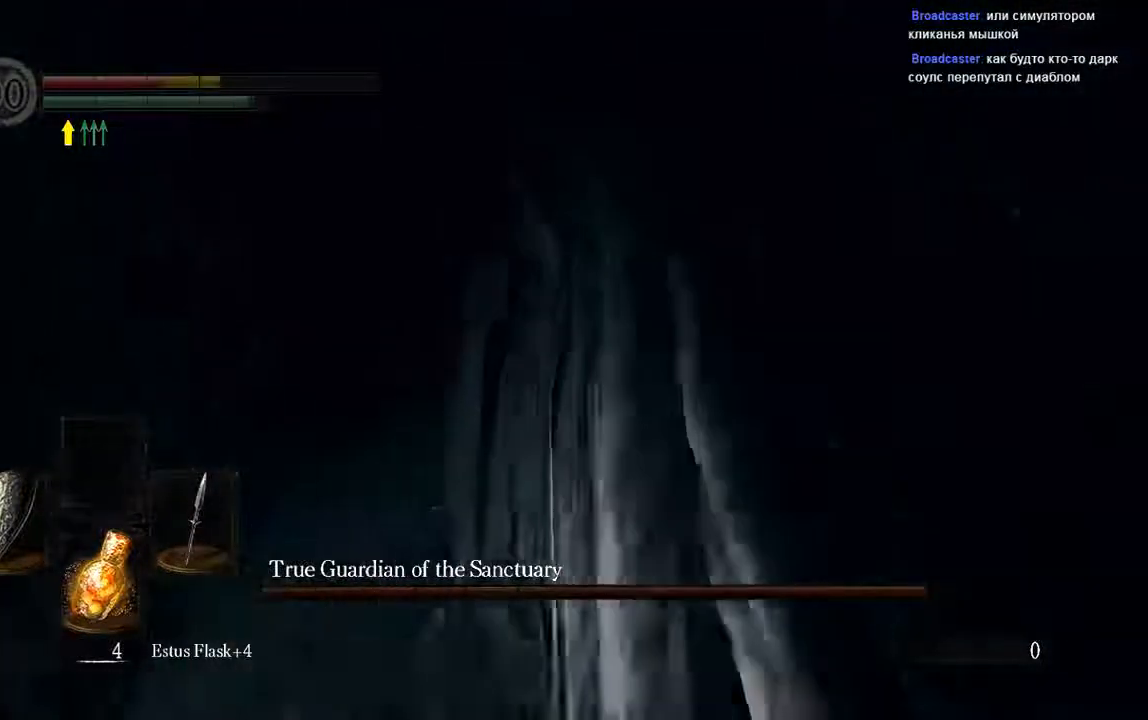
{"buttons": ["L1"], "left_stick": "up", "right_stick": "center", "events": [[67, "START", "up"], [67, "left_stick", "up-right"], [200, "L1", "down"], [200, "left_stick", "up"], [200, "right_stick", "center"]]}
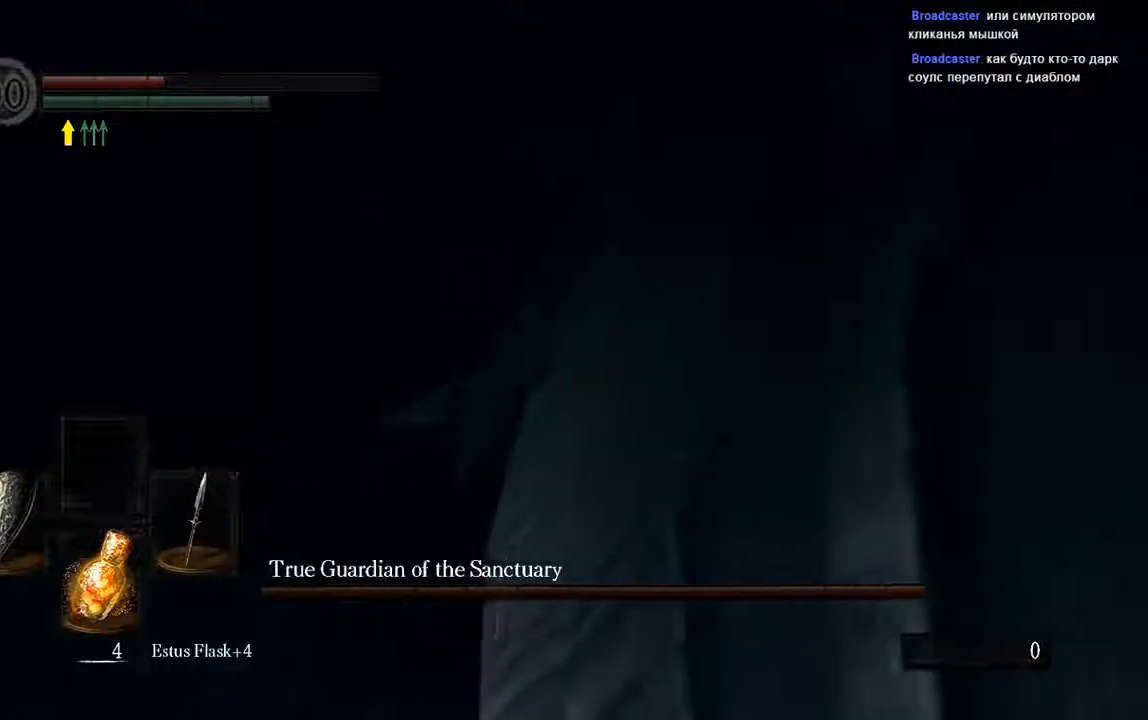
{"buttons": ["X"], "left_stick": "up-right", "right_stick": "center", "events": [[150, "left_stick", "up-right"], [200, "X", "down"], [233, "X", "up"], [367, "X", "down"], [500, "L1", "up"]]}
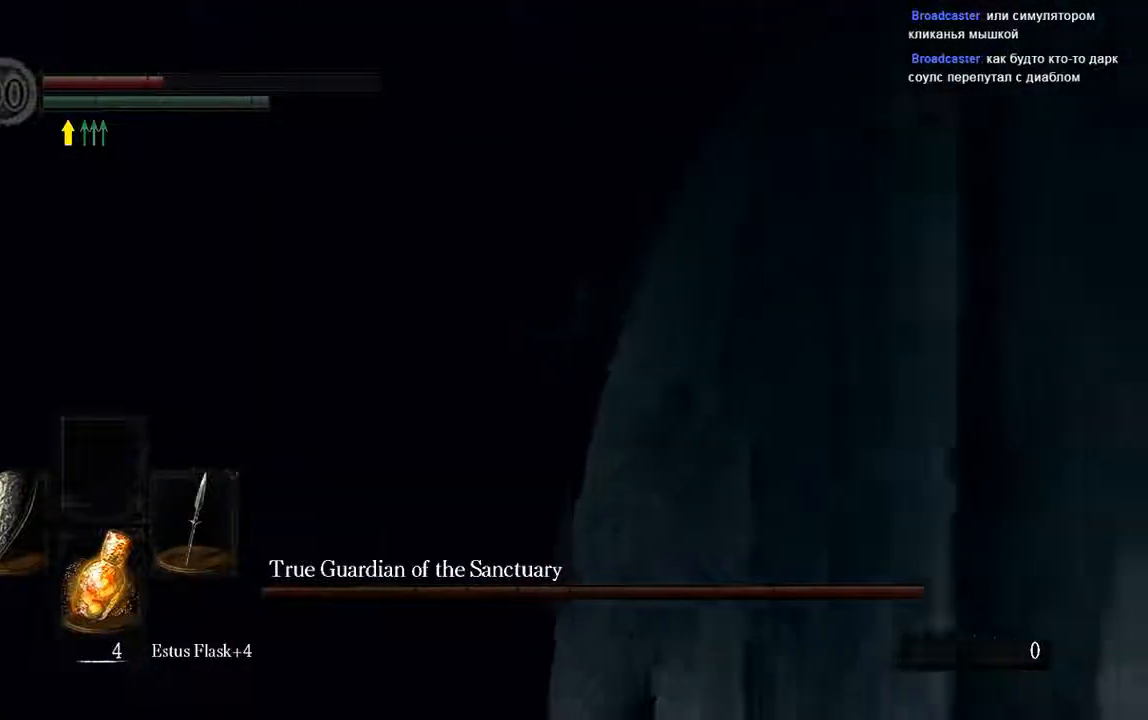
{"buttons": [], "left_stick": "up-right", "right_stick": "center", "events": [[100, "X", "up"], [200, "X", "down"], [300, "X", "up"], [400, "X", "down"], [467, "X", "up"]]}
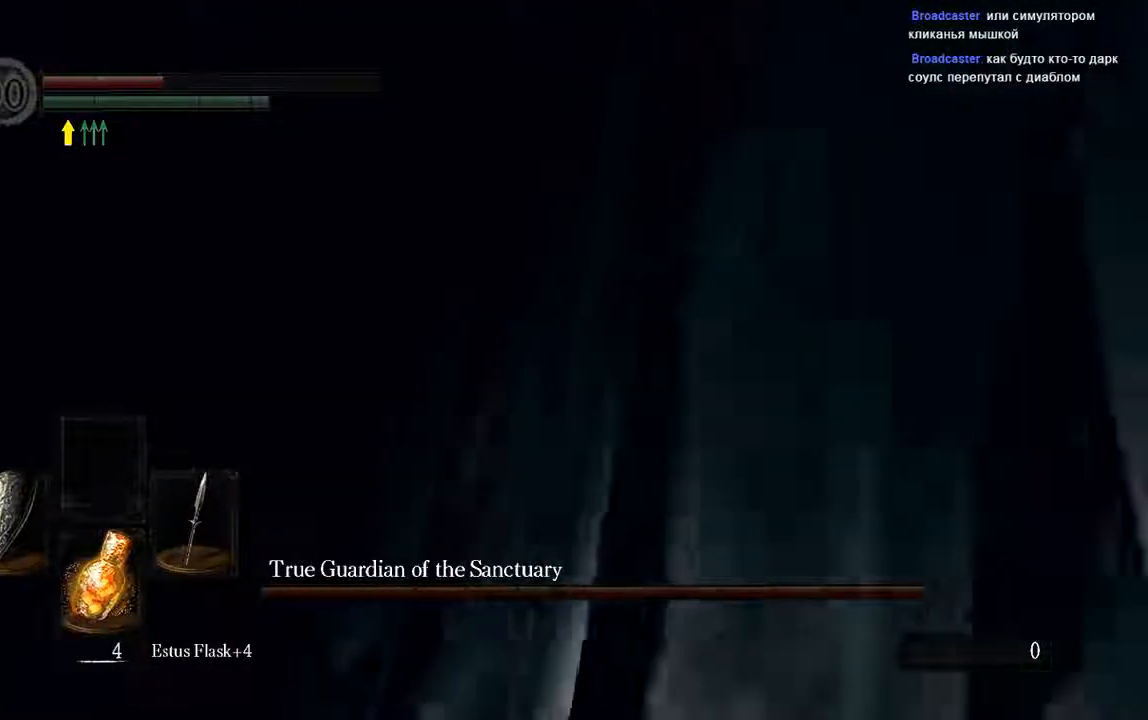
{"buttons": [], "left_stick": "up-right", "right_stick": "center", "events": [[67, "X", "down"], [150, "X", "up"], [250, "X", "down"], [317, "X", "up"], [417, "X", "down"], [500, "X", "up"]]}
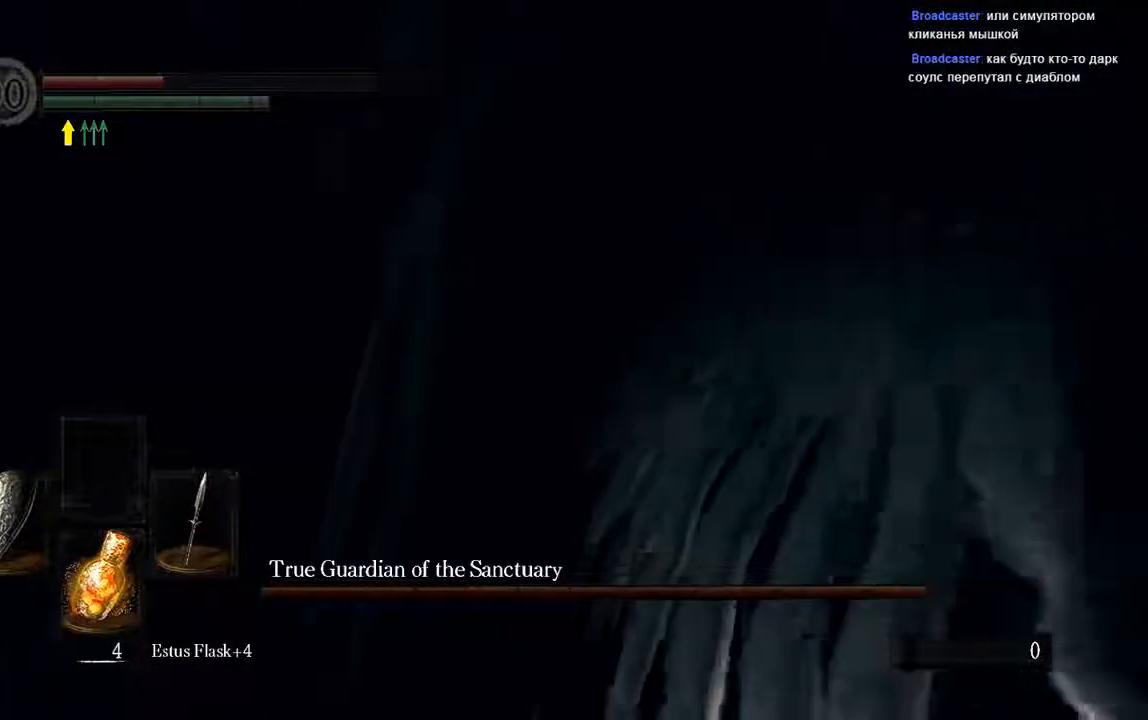
{"buttons": ["X"], "left_stick": "up-right", "right_stick": "center", "events": [[83, "X", "down"], [150, "X", "up"], [250, "X", "down"], [350, "X", "up"], [450, "X", "down"]]}
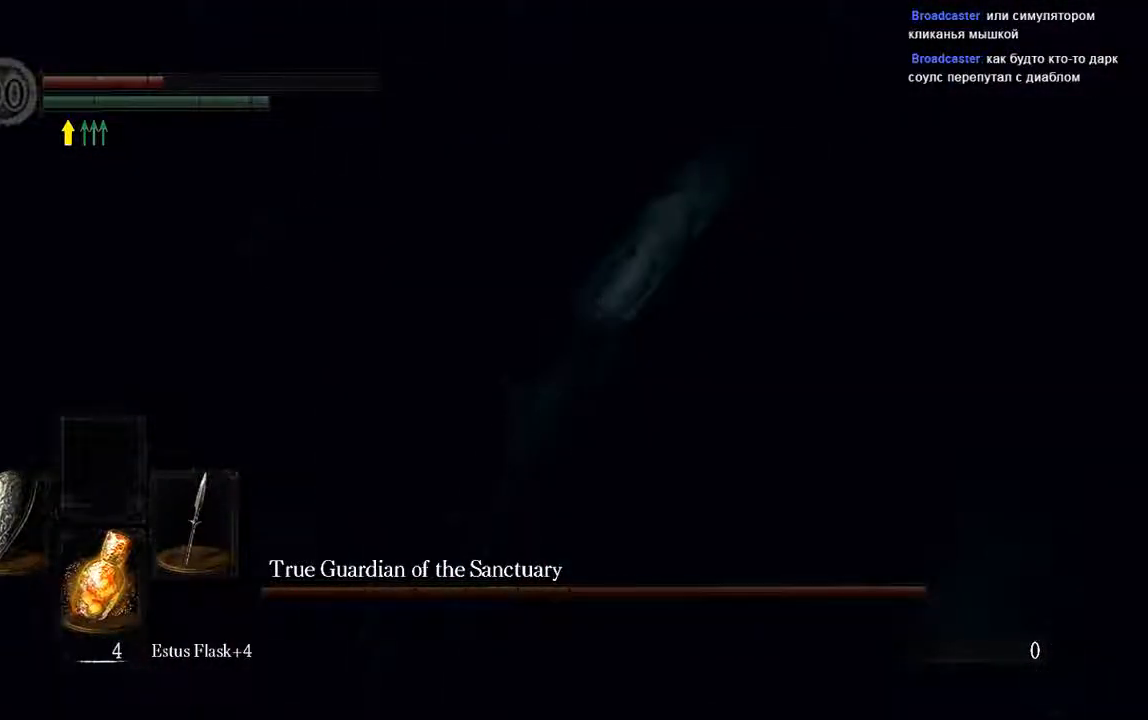
{"buttons": [], "left_stick": "up-right", "right_stick": "center", "events": [[50, "X", "up"], [117, "X", "down"], [217, "X", "up"], [283, "X", "down"], [417, "X", "up"]]}
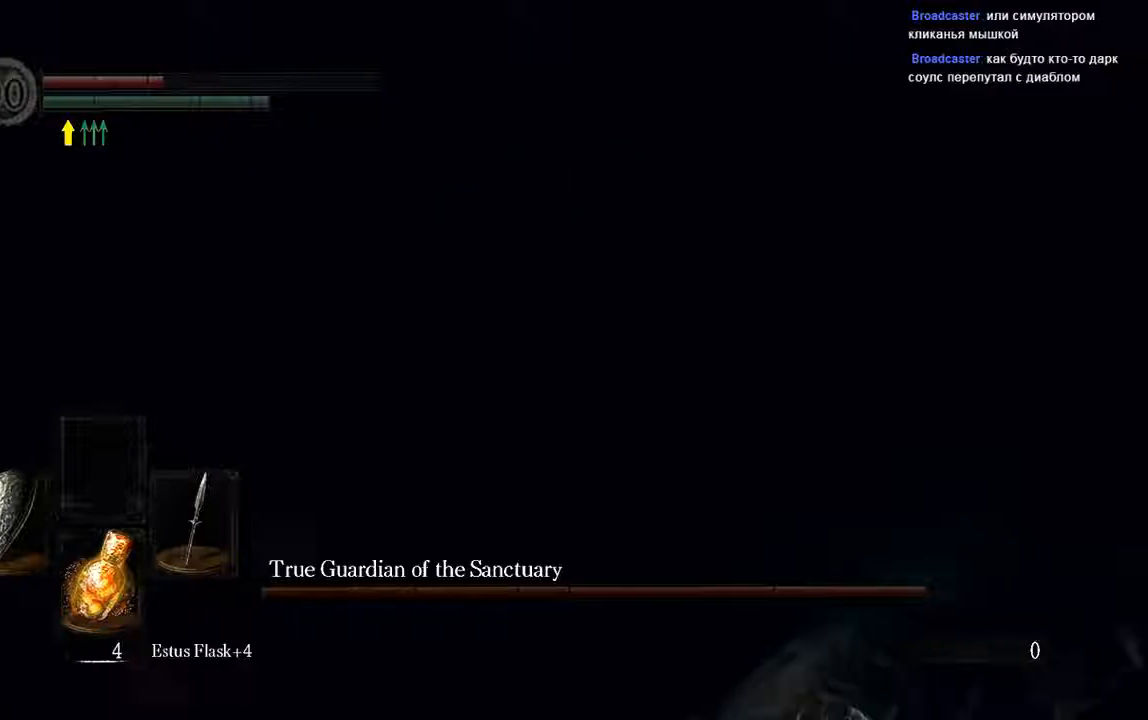
{"buttons": [], "left_stick": "up-right", "right_stick": "center", "events": []}